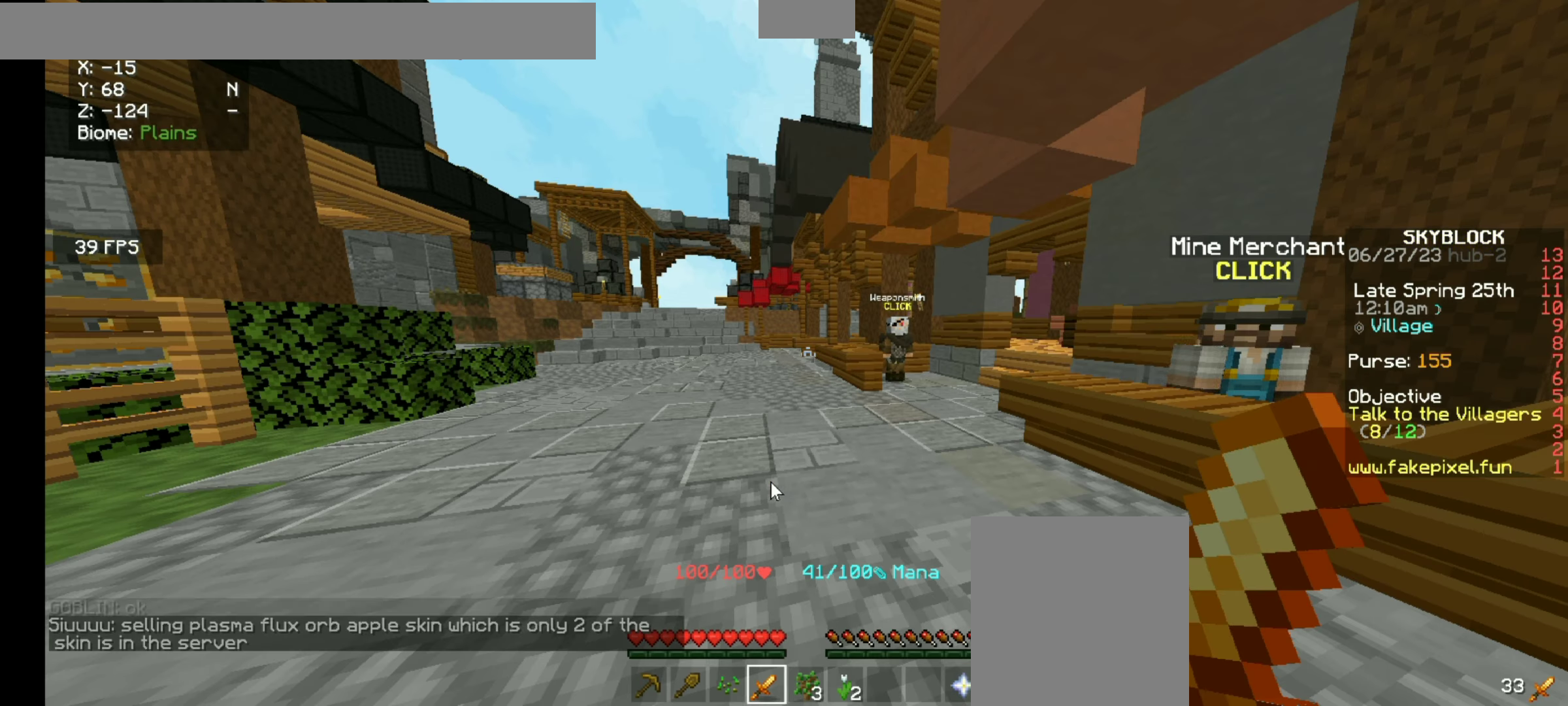
Gameplay with keyboard and mouse; each line is a JSON object with the keys and mouse buttons held at the frame after it. "events" lists presses ("down") and releases ("up") of "a", "d", "s", "space", "w", "mouse_left" and "mouse_right" between this image and that frame as [ms after this image, input, new state], when the widget could be followed in between. "mouse_left", "mouse_right" = the "left", "right" buttons of the "mouse" list. No other keys are recorded. Fast repeated clicks can show as one long hold. Mouse movement is not recorded.
{"keys": ["s"], "mouse": [], "events": [[300, "s", "down"]]}
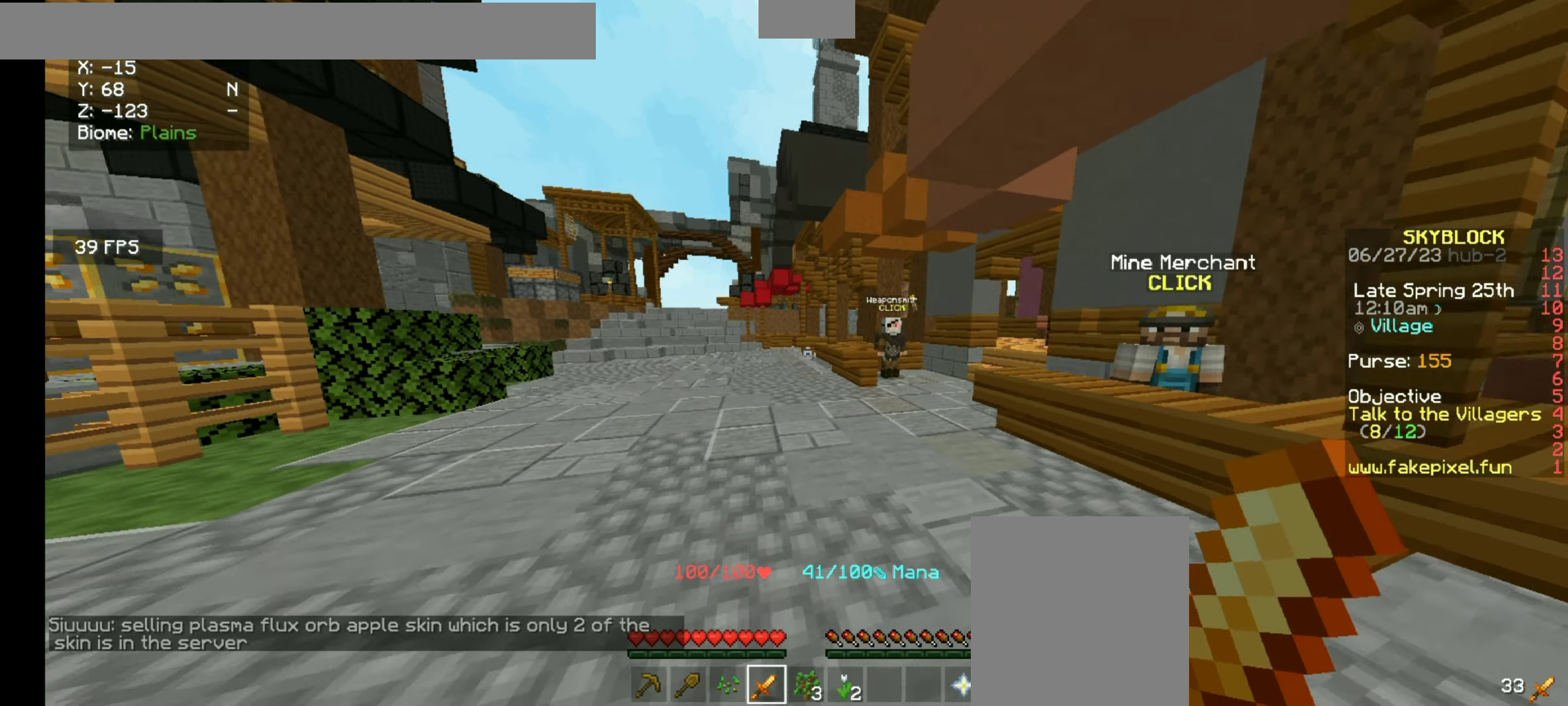
{"keys": ["w"], "mouse": ["right"], "events": [[33, "s", "up"], [266, "w", "down"], [366, "mouse_right", "down"]]}
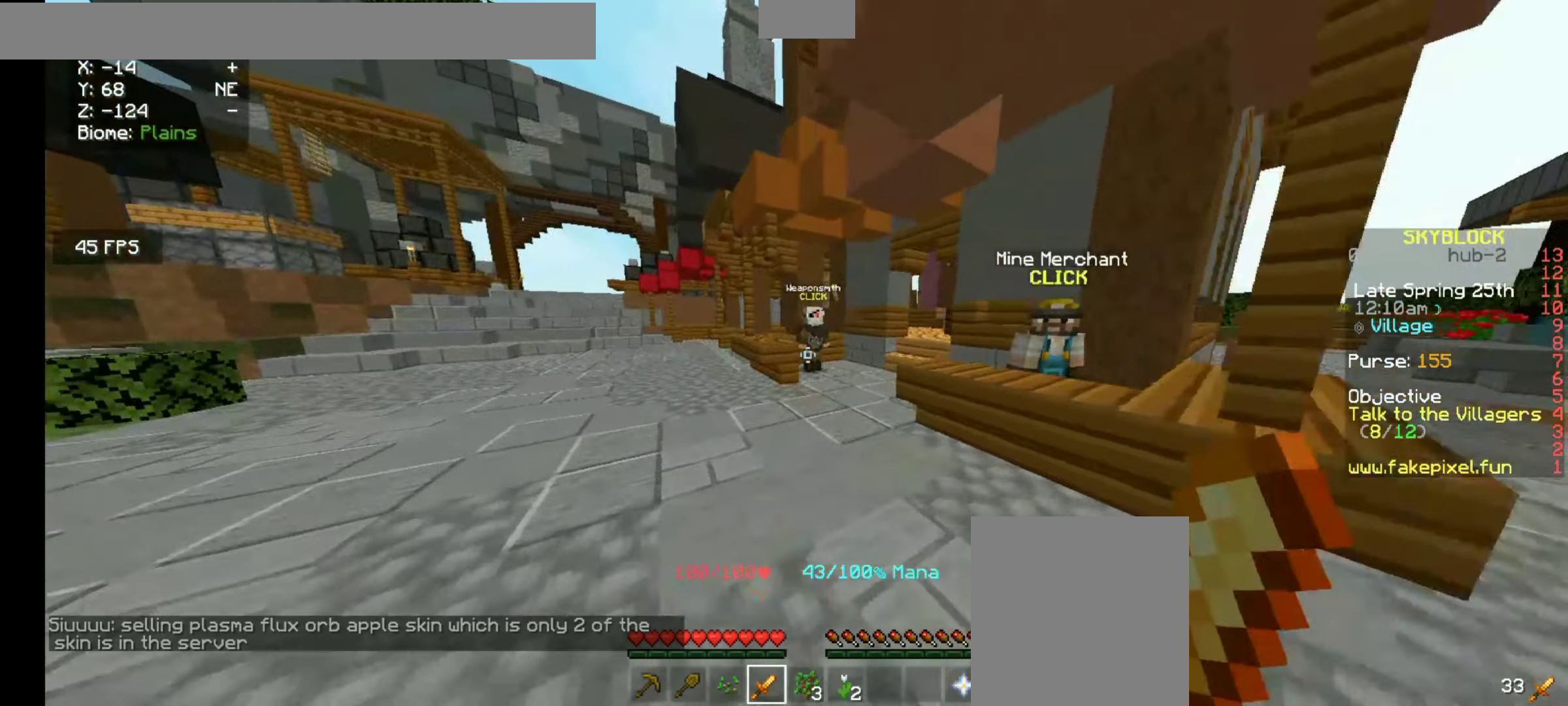
{"keys": [], "mouse": [], "events": [[33, "mouse_right", "up"], [166, "w", "up"]]}
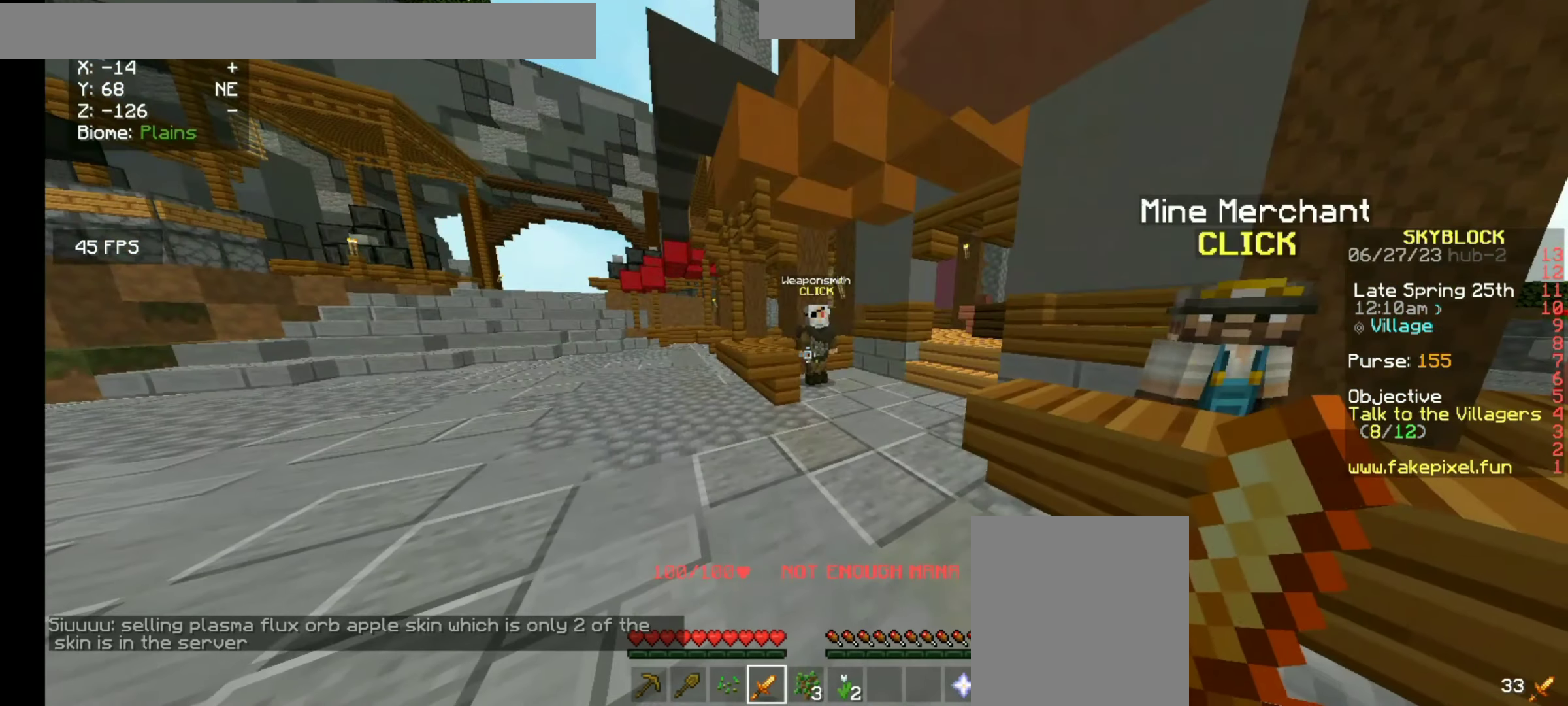
{"keys": ["s"], "mouse": [], "events": [[266, "s", "down"]]}
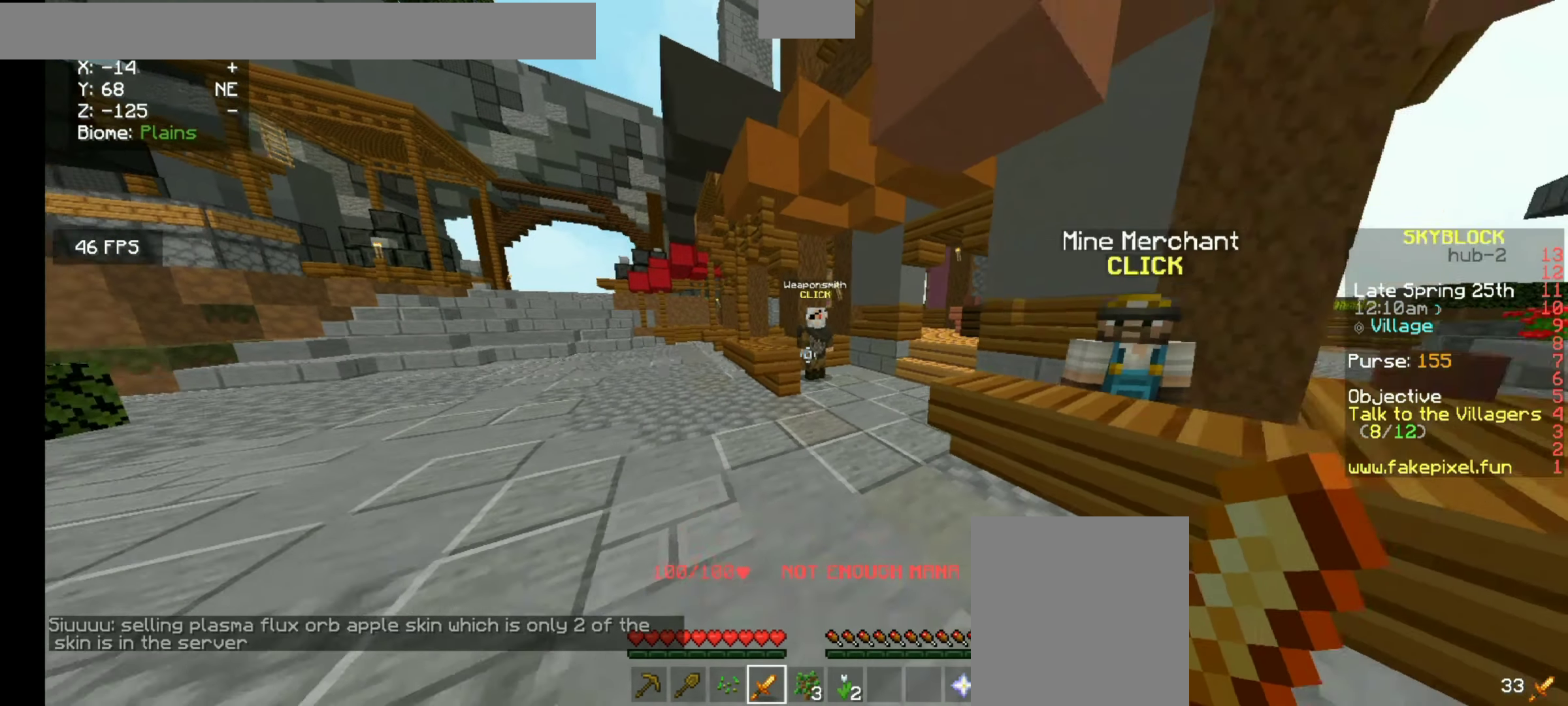
{"keys": ["d"], "mouse": [], "events": [[66, "s", "up"], [200, "d", "down"]]}
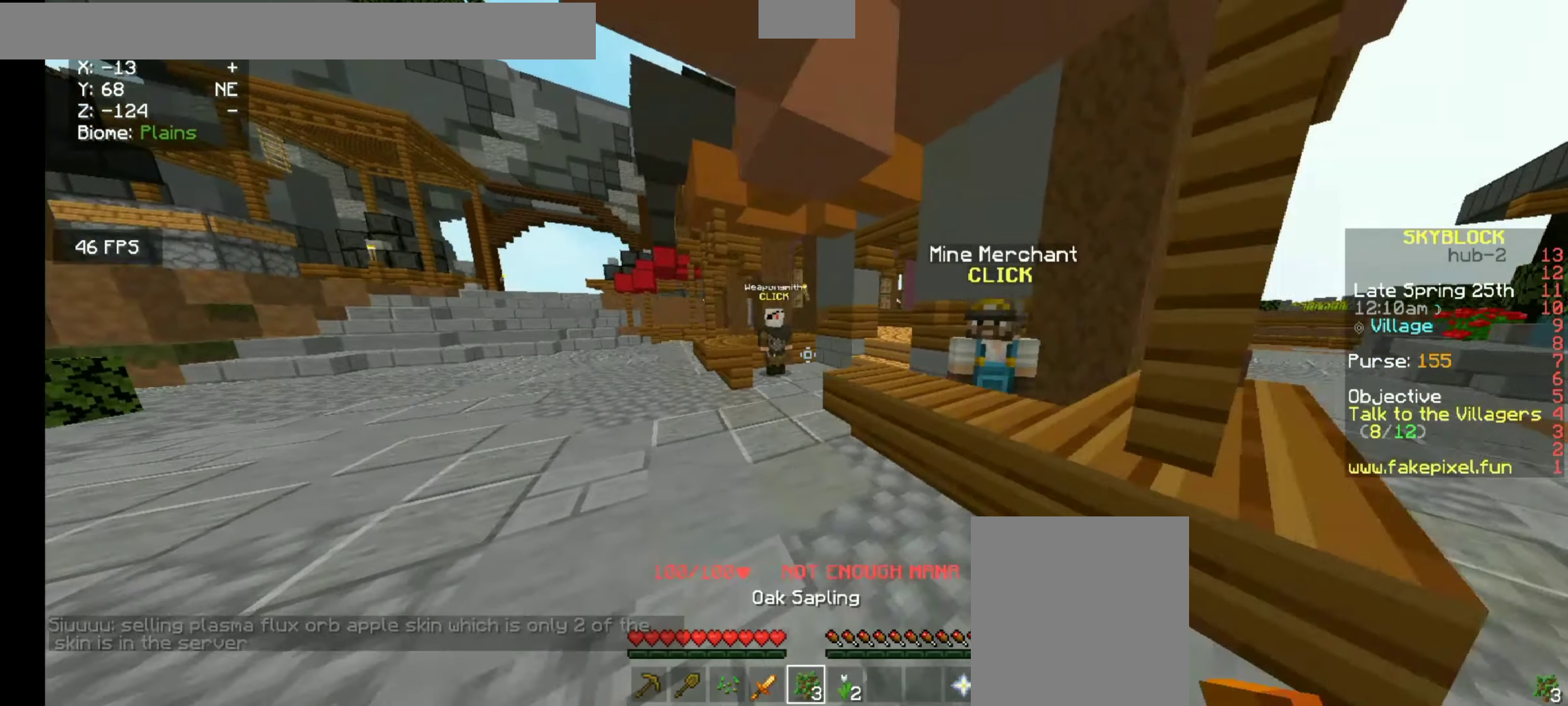
{"keys": ["w"], "mouse": [], "events": [[100, "d", "up"], [500, "w", "down"]]}
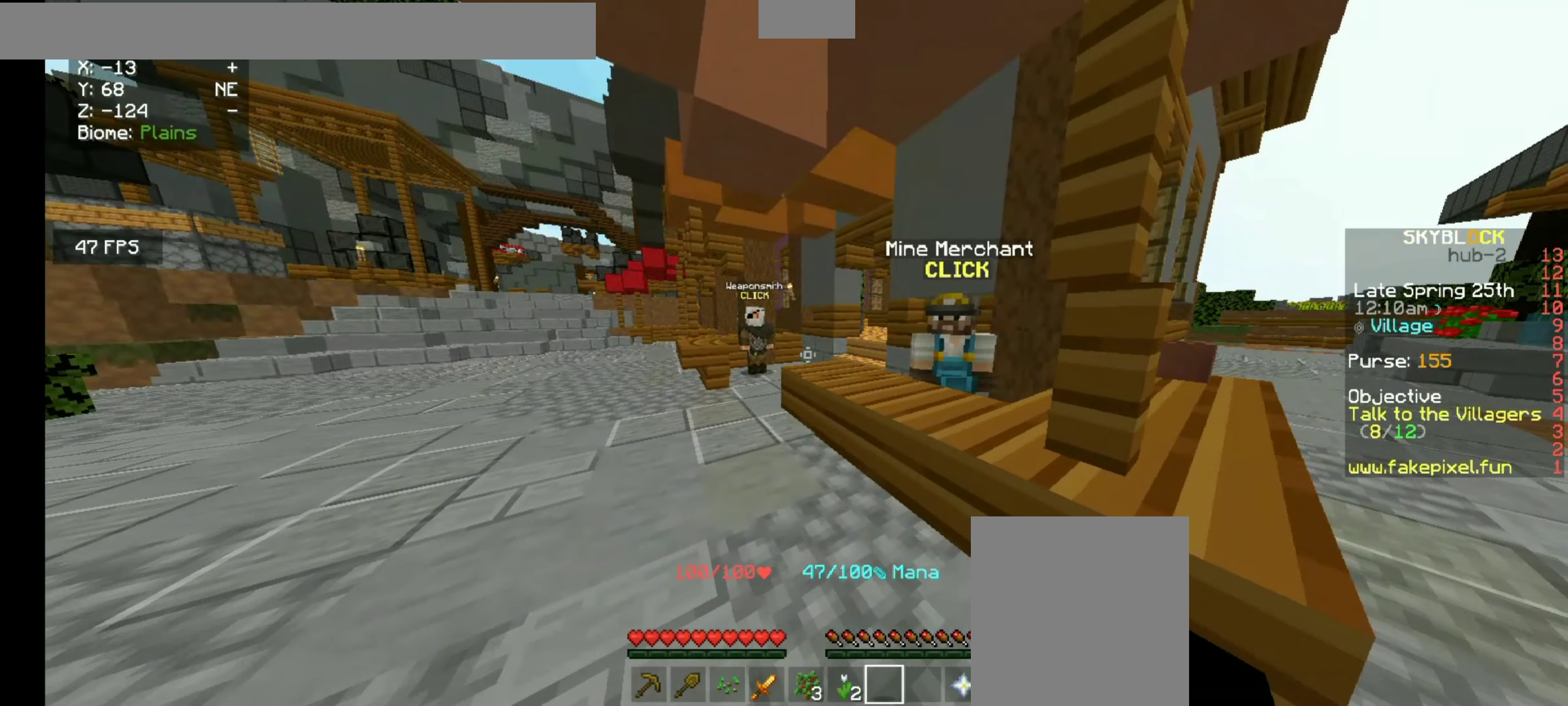
{"keys": [], "mouse": [], "events": [[266, "w", "up"]]}
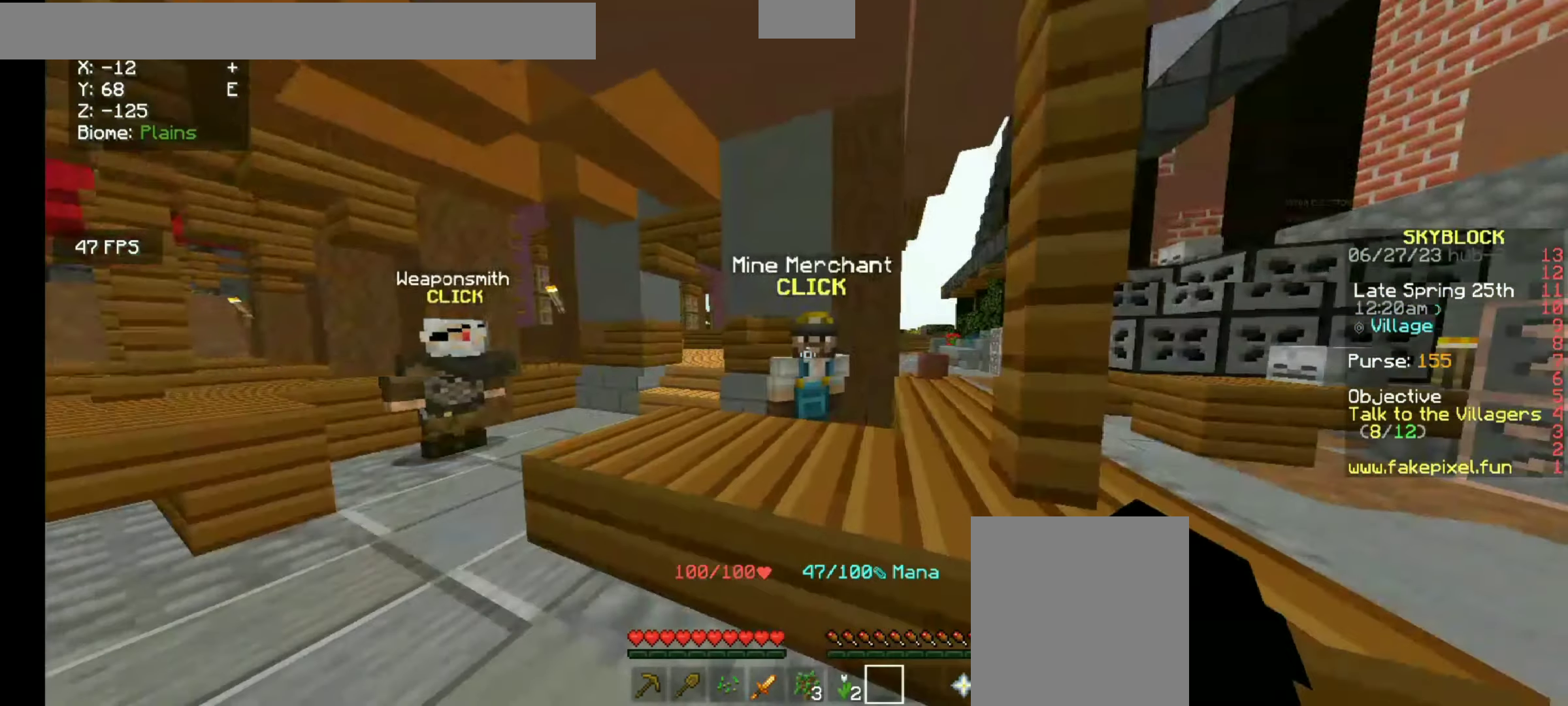
{"keys": ["w"], "mouse": [], "events": [[233, "w", "down"]]}
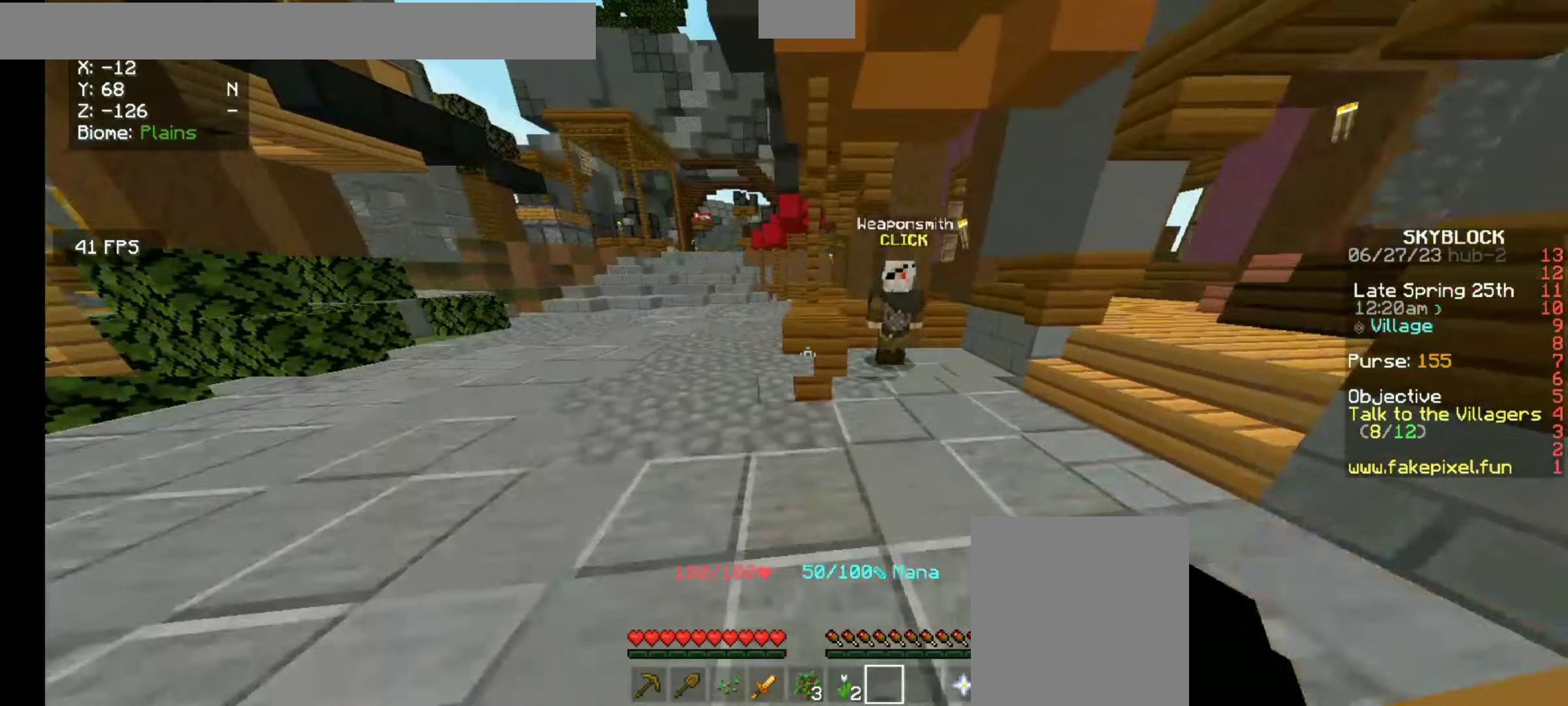
{"keys": [], "mouse": [], "events": [[367, "mouse_right", "down"], [434, "w", "up"], [500, "mouse_right", "up"]]}
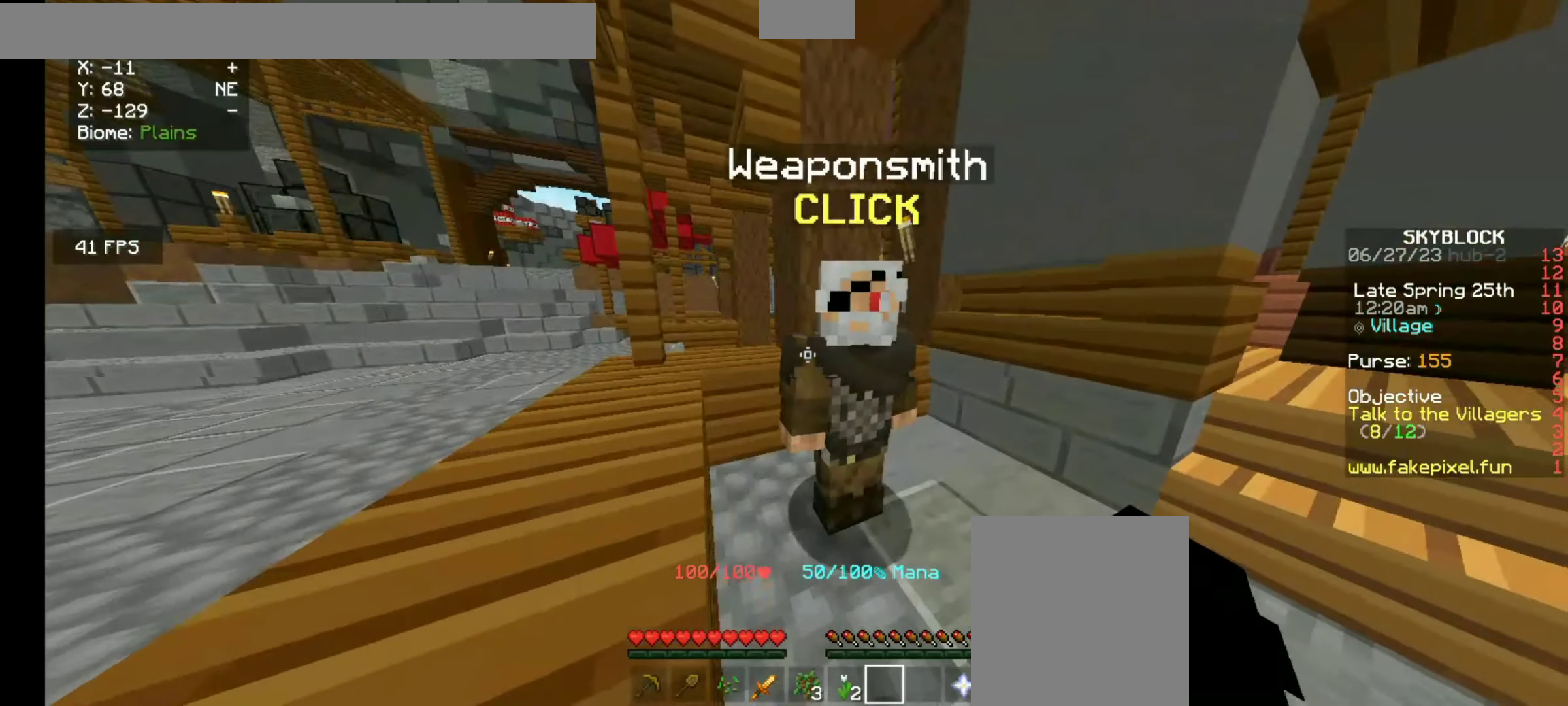
{"keys": [], "mouse": [], "events": []}
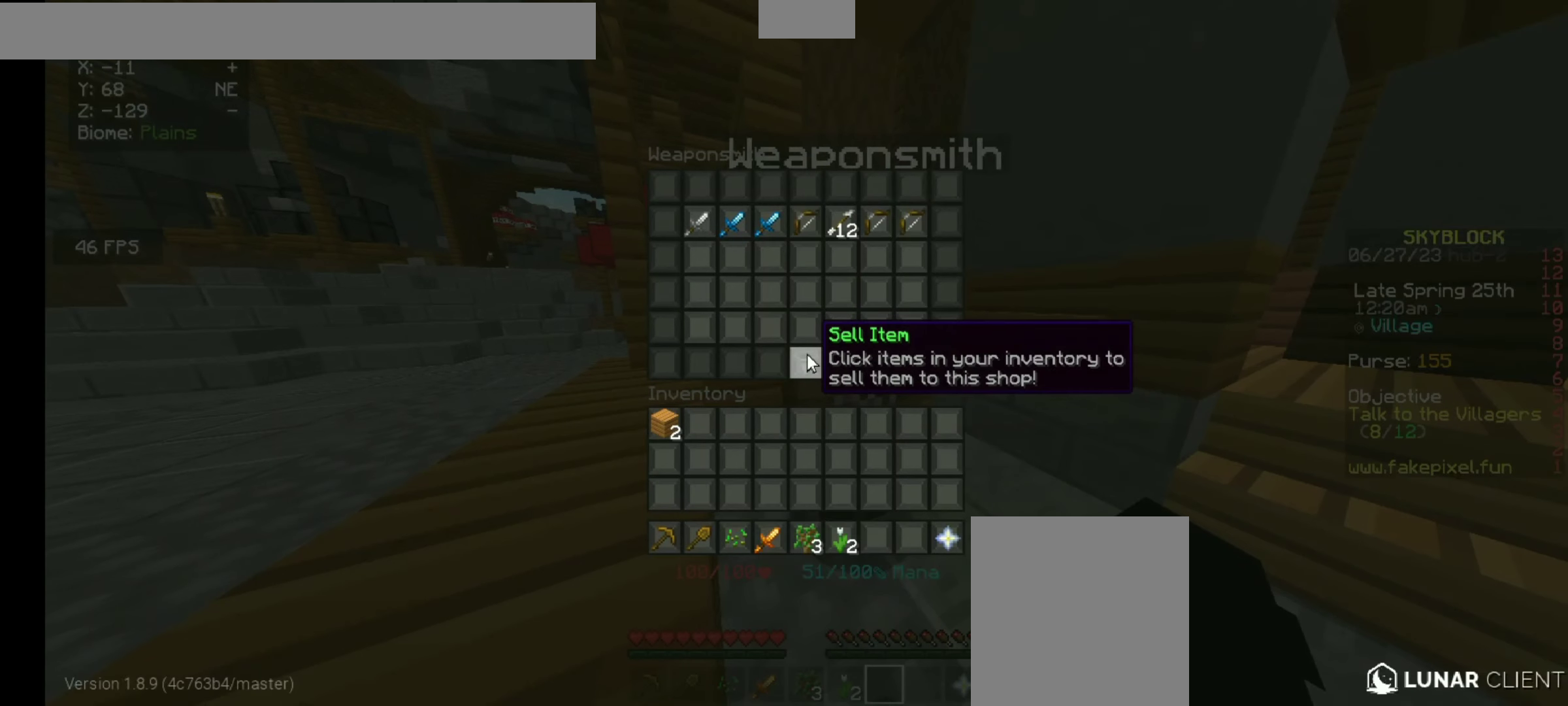
{"keys": [], "mouse": [], "events": []}
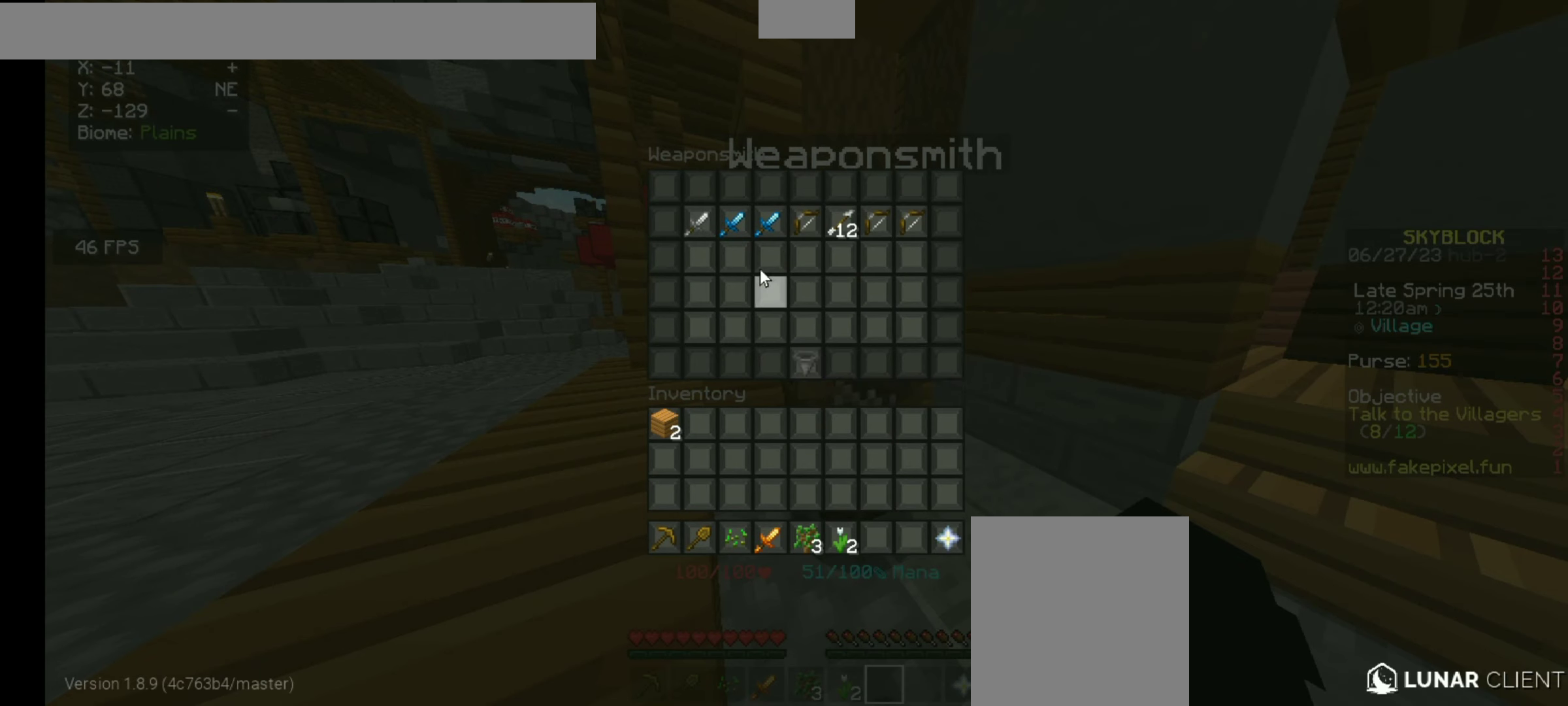
{"keys": [], "mouse": [], "events": []}
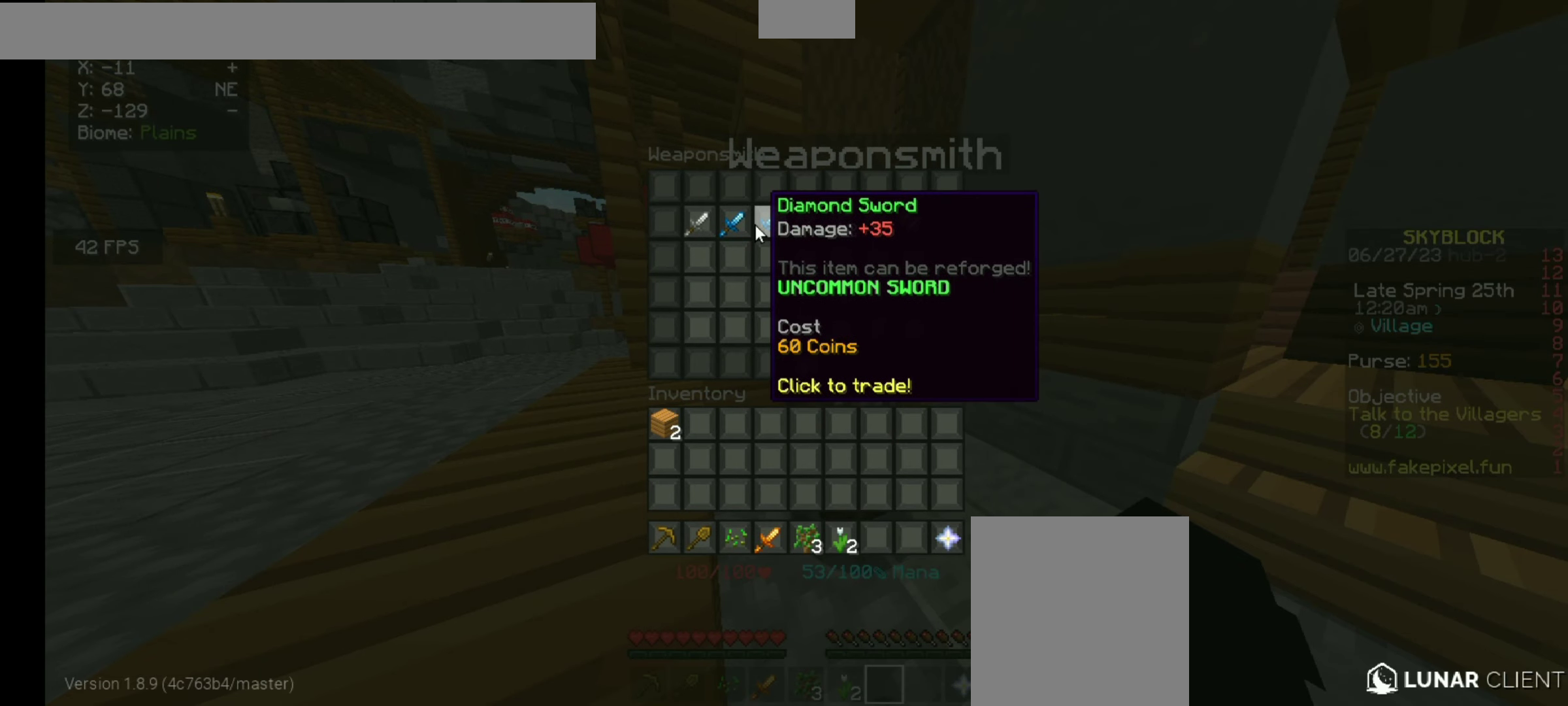
{"keys": [], "mouse": [], "events": []}
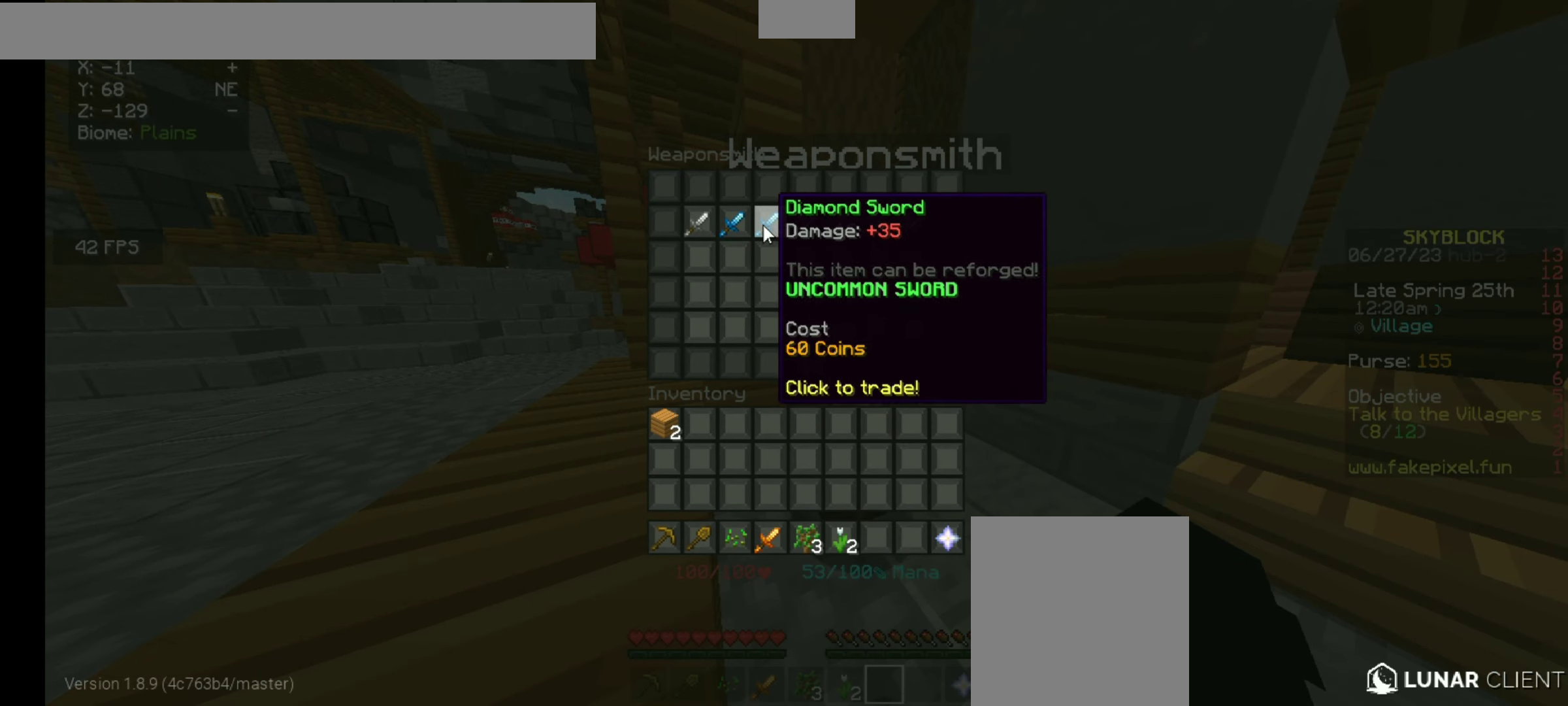
{"keys": [], "mouse": [], "events": []}
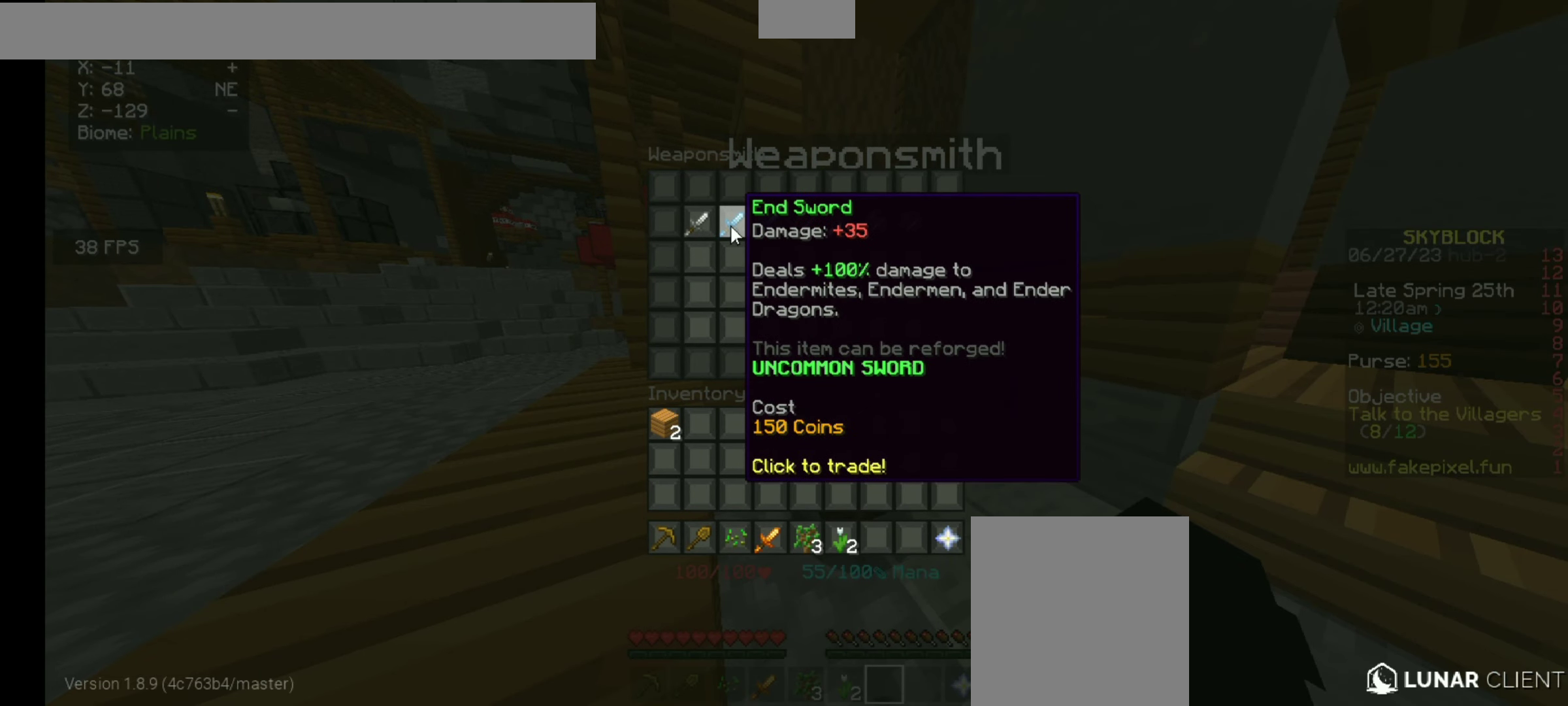
{"keys": [], "mouse": [], "events": []}
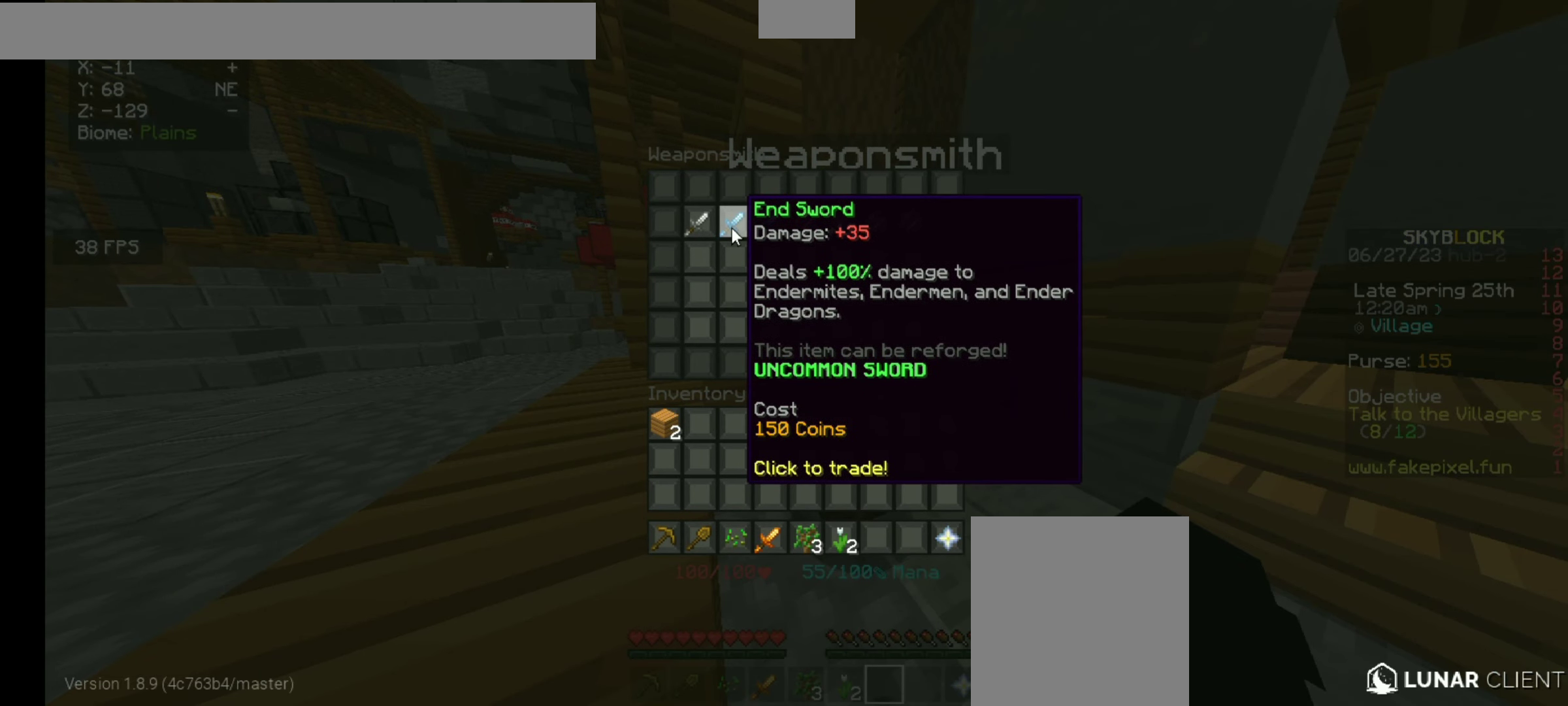
{"keys": [], "mouse": [], "events": []}
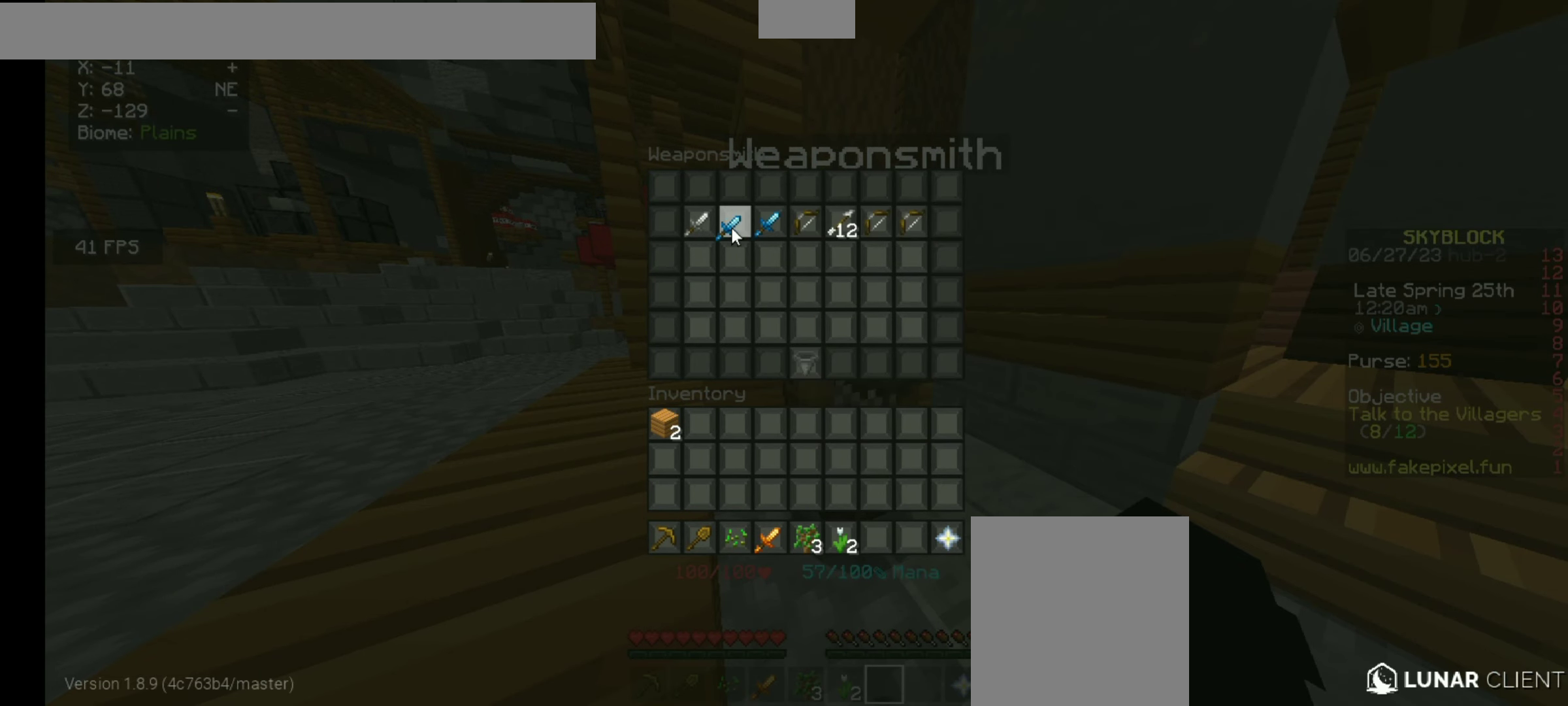
{"keys": [], "mouse": [], "events": []}
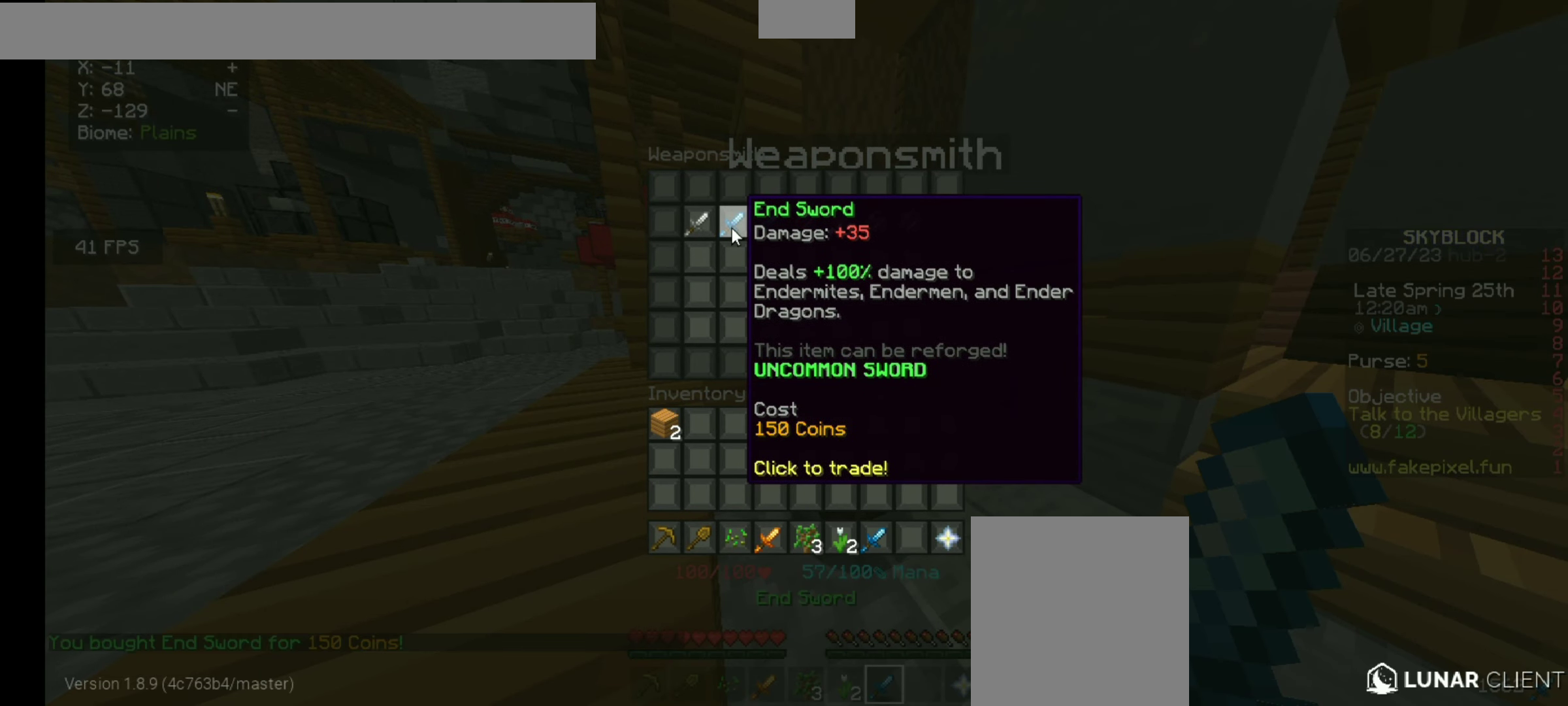
{"keys": [], "mouse": [], "events": []}
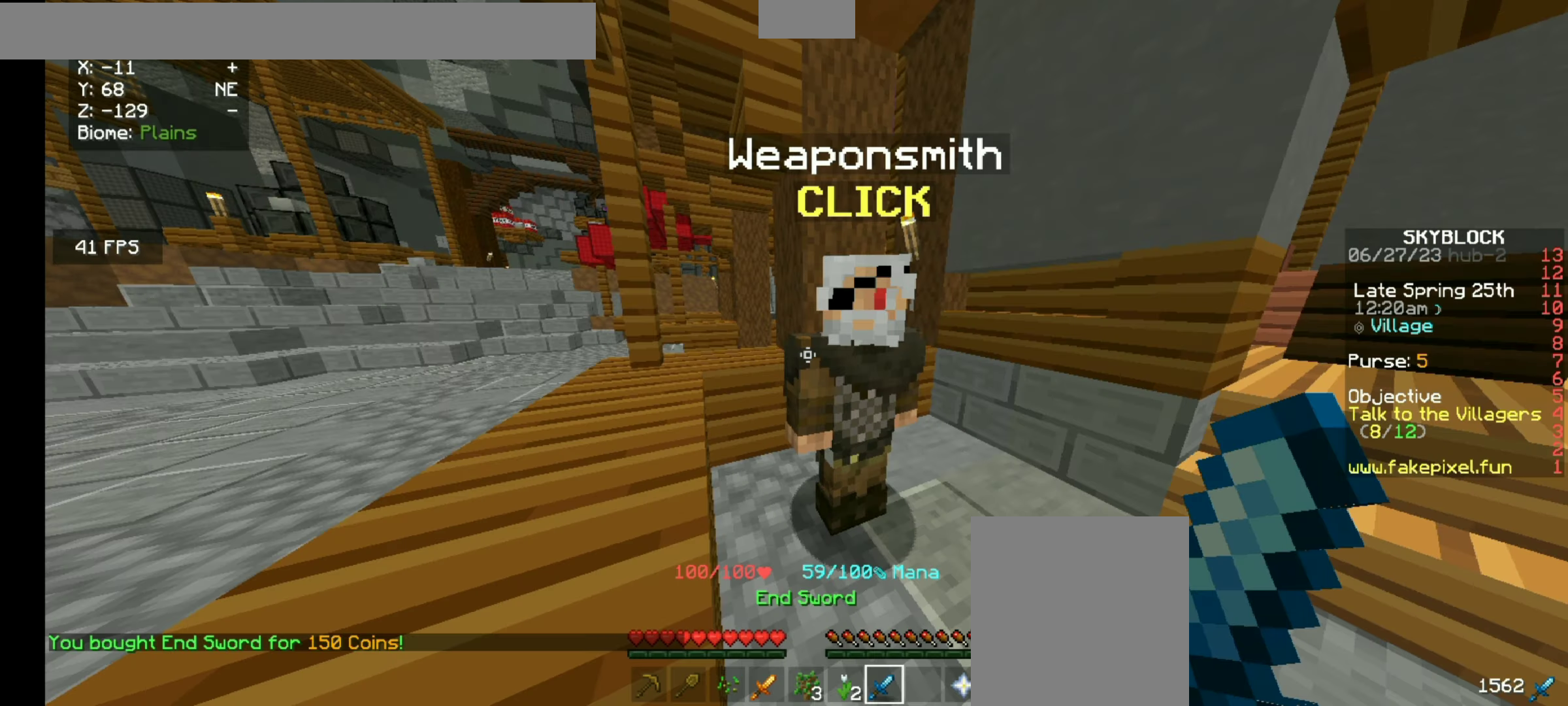
{"keys": [], "mouse": []}